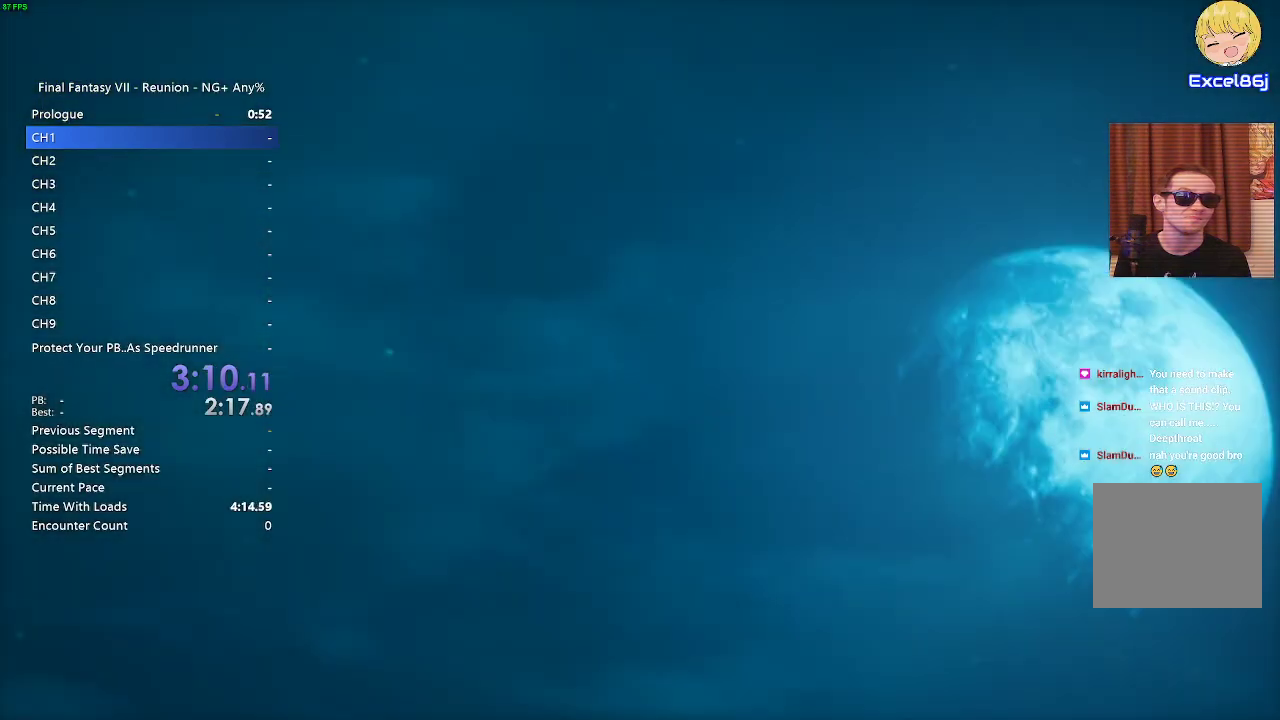
Gameplay with a controller (PlayStation layout); each line is a JSON object with the inputs held at the frame after it. "events" lists button and stick changes between this image and that frame as [ms after this image, input, new state], when the widget could be followed in between.
{"buttons": ["START"], "left_stick": "center", "right_stick": "center"}
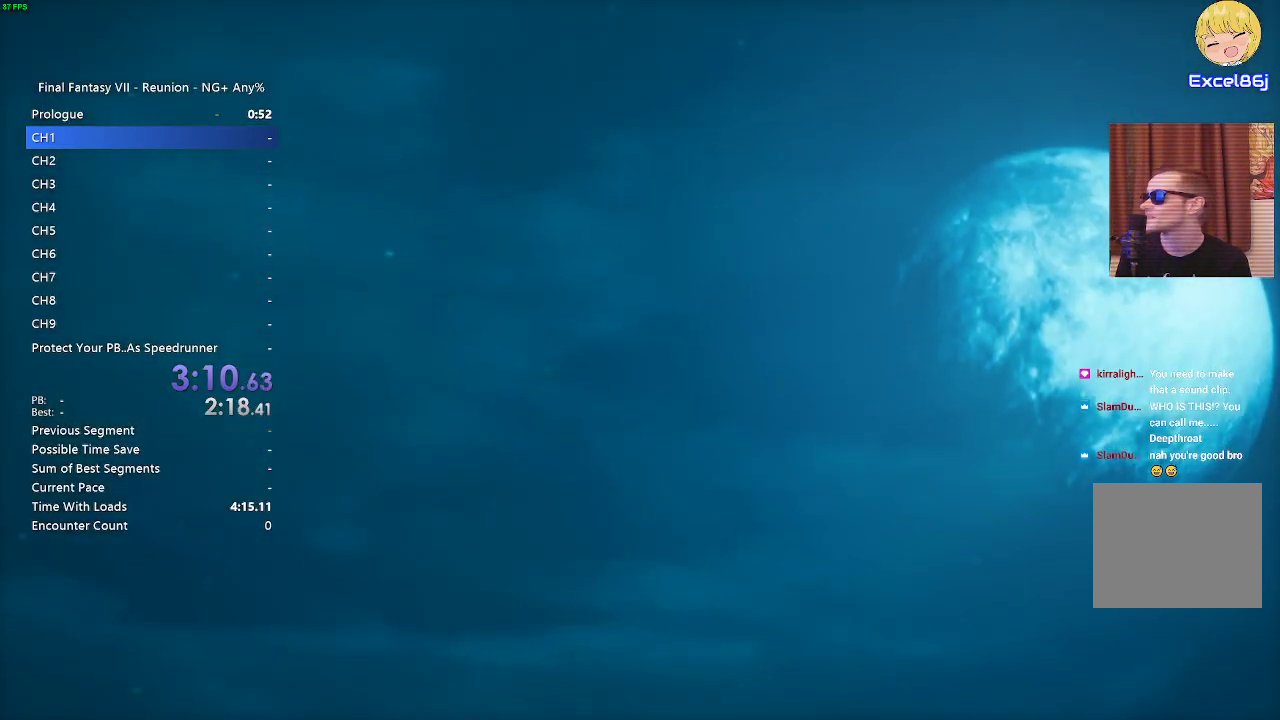
{"buttons": [], "left_stick": "center", "right_stick": "center", "events": [[133, "START", "up"]]}
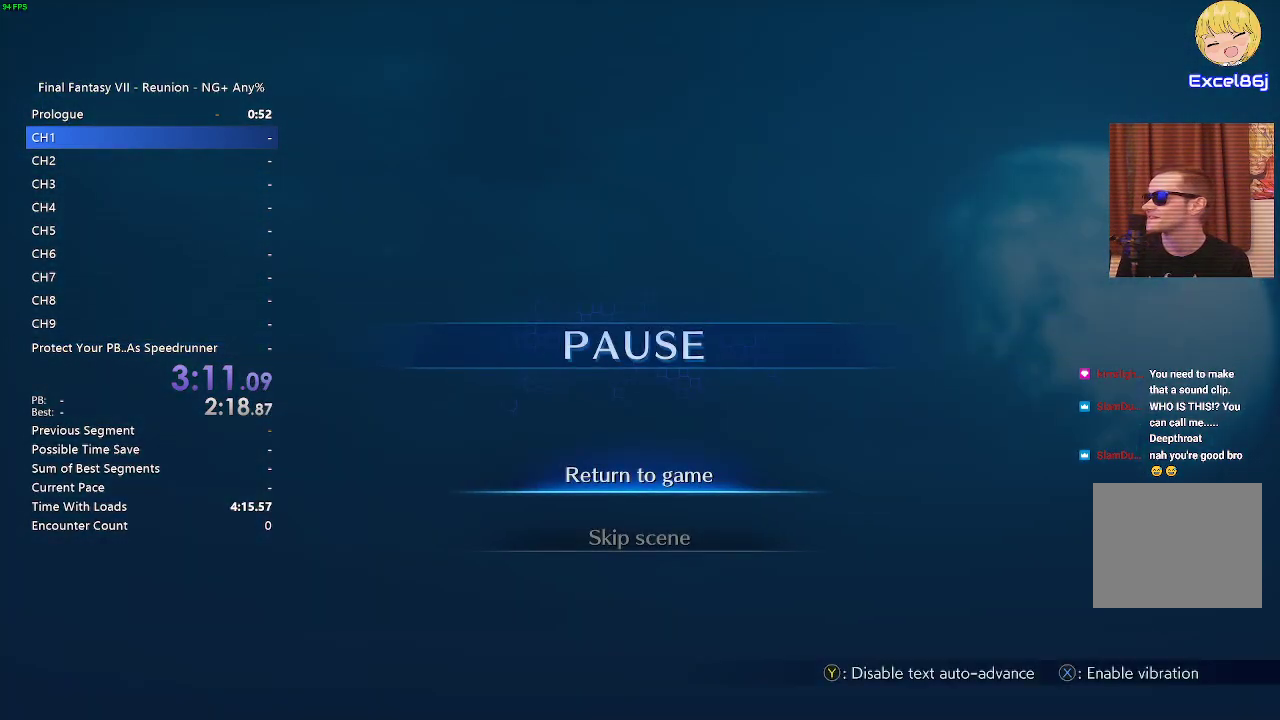
{"buttons": [], "left_stick": "center", "right_stick": "center", "events": [[50, "DPAD_DOWN", "down"], [100, "CROSS", "down"], [133, "DPAD_DOWN", "up"], [183, "CROSS", "up"]]}
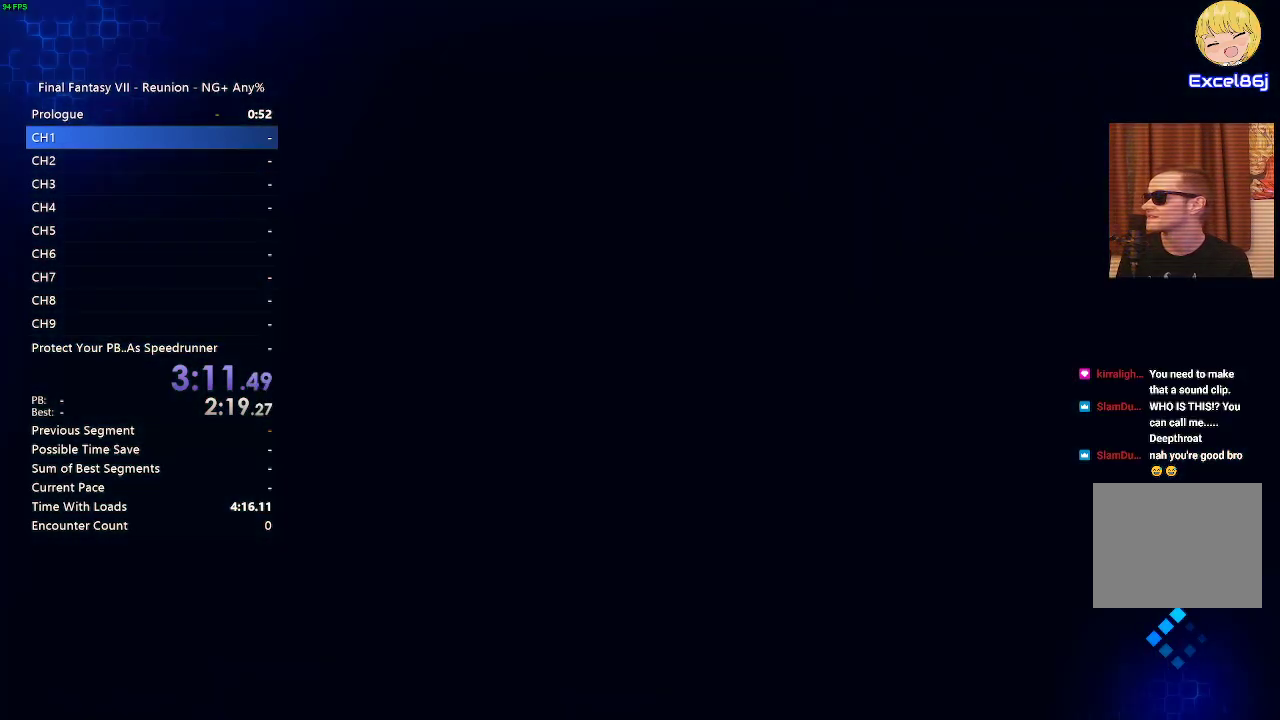
{"buttons": ["R2"], "left_stick": "up", "right_stick": "center", "events": [[400, "left_stick", "up"], [433, "R2", "down"]]}
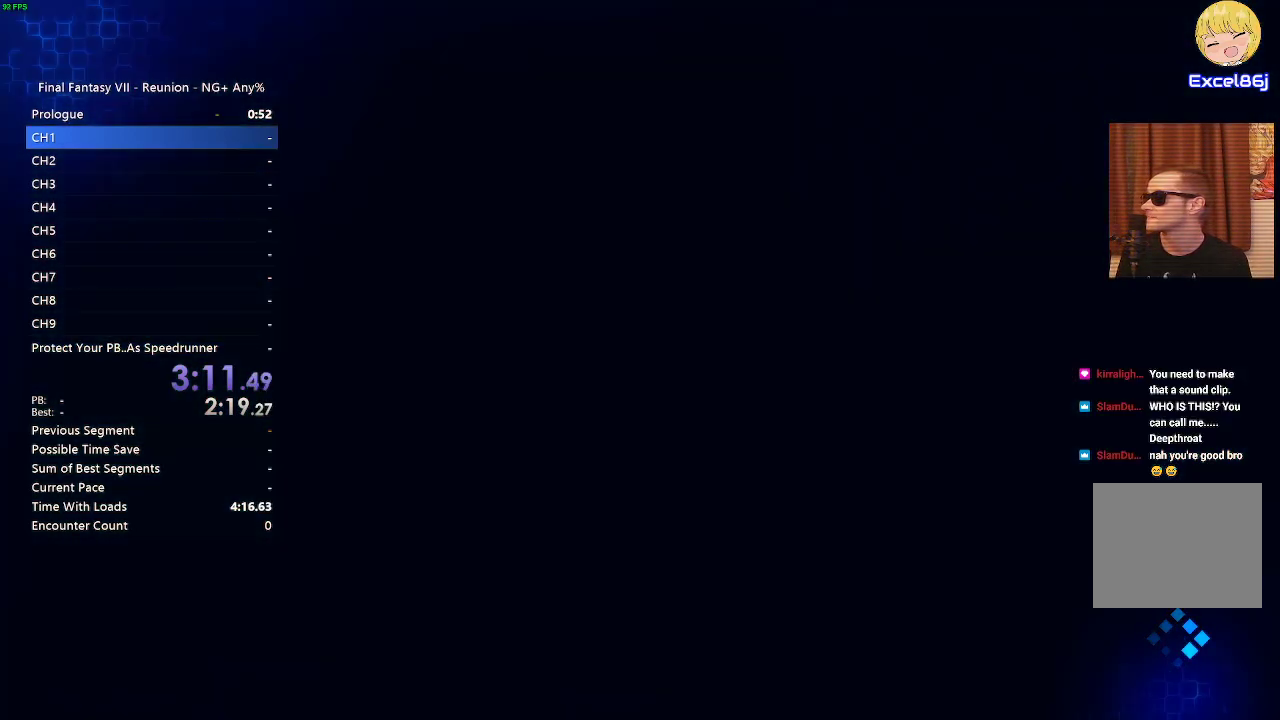
{"buttons": ["R2"], "left_stick": "up", "right_stick": "center", "events": []}
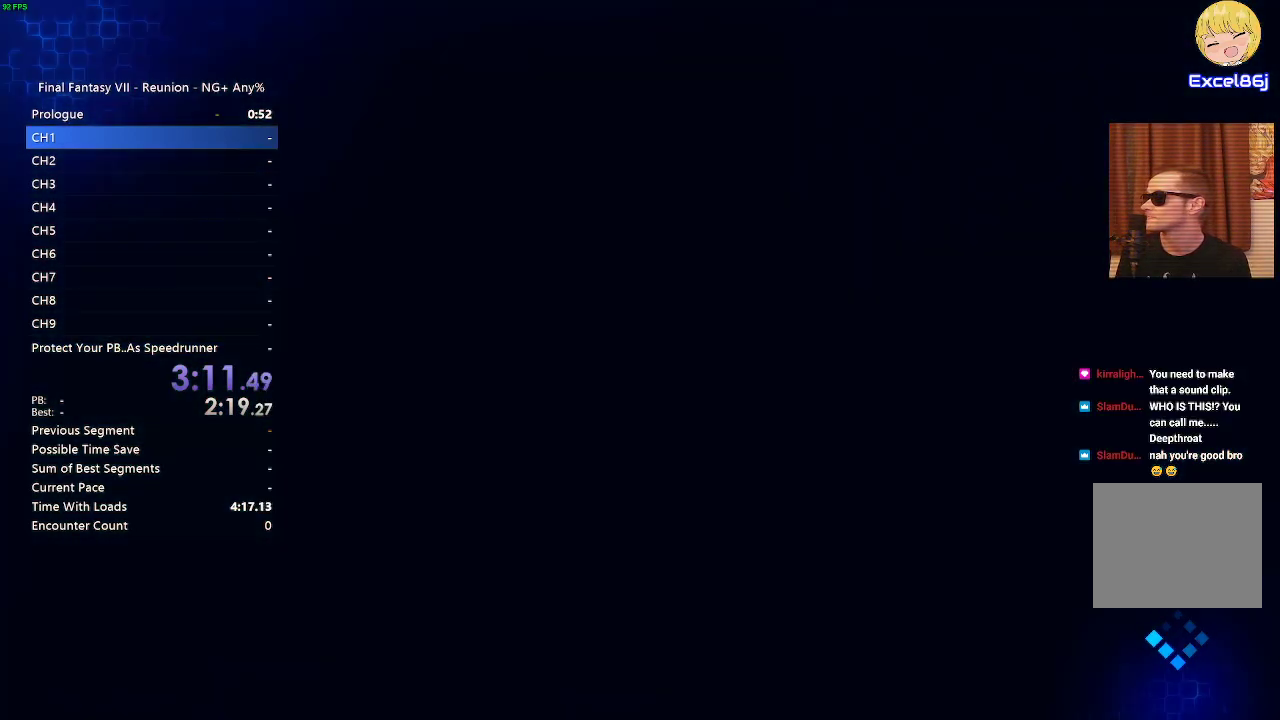
{"buttons": ["R2"], "left_stick": "up", "right_stick": "center", "events": []}
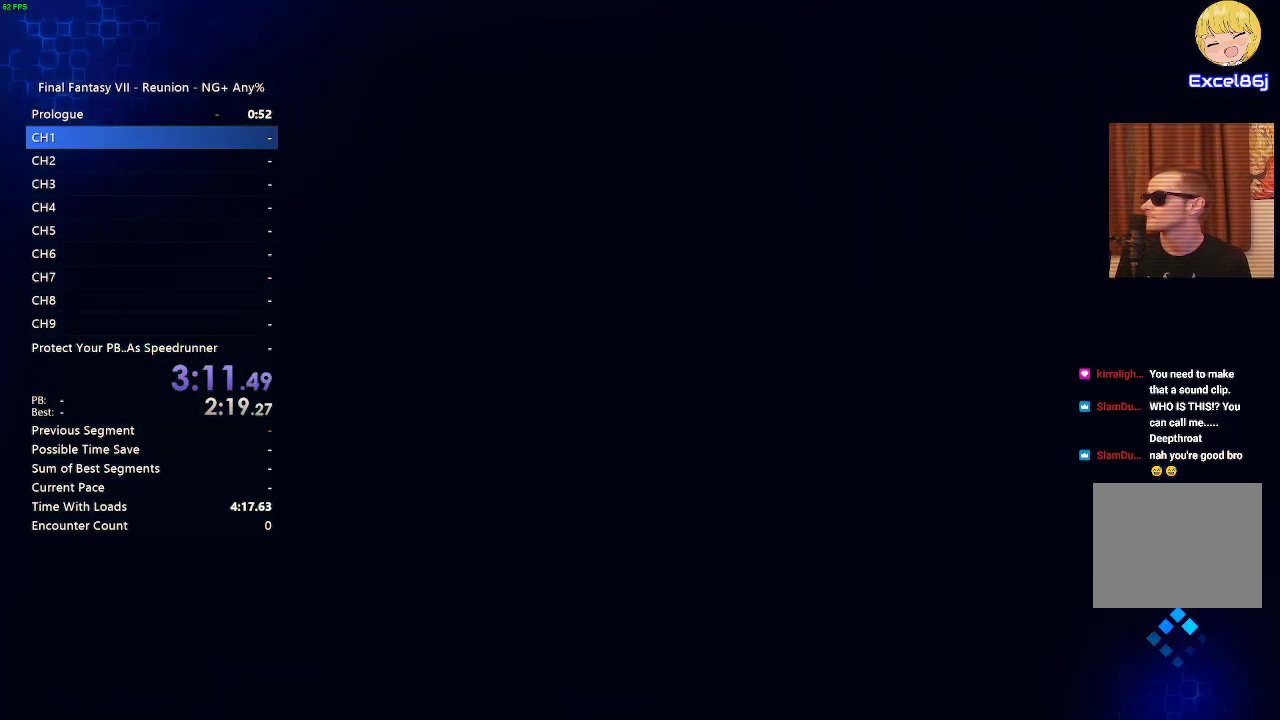
{"buttons": ["R2"], "left_stick": "up", "right_stick": "center", "events": []}
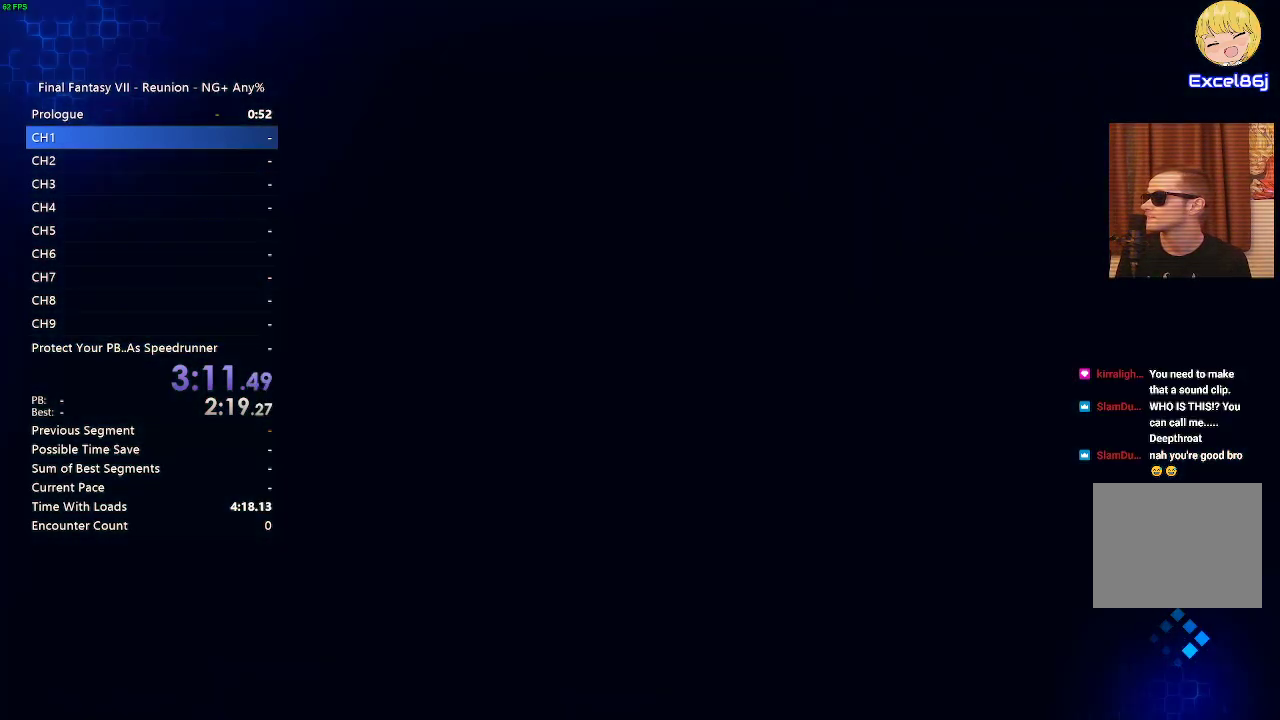
{"buttons": ["R2"], "left_stick": "up", "right_stick": "center", "events": []}
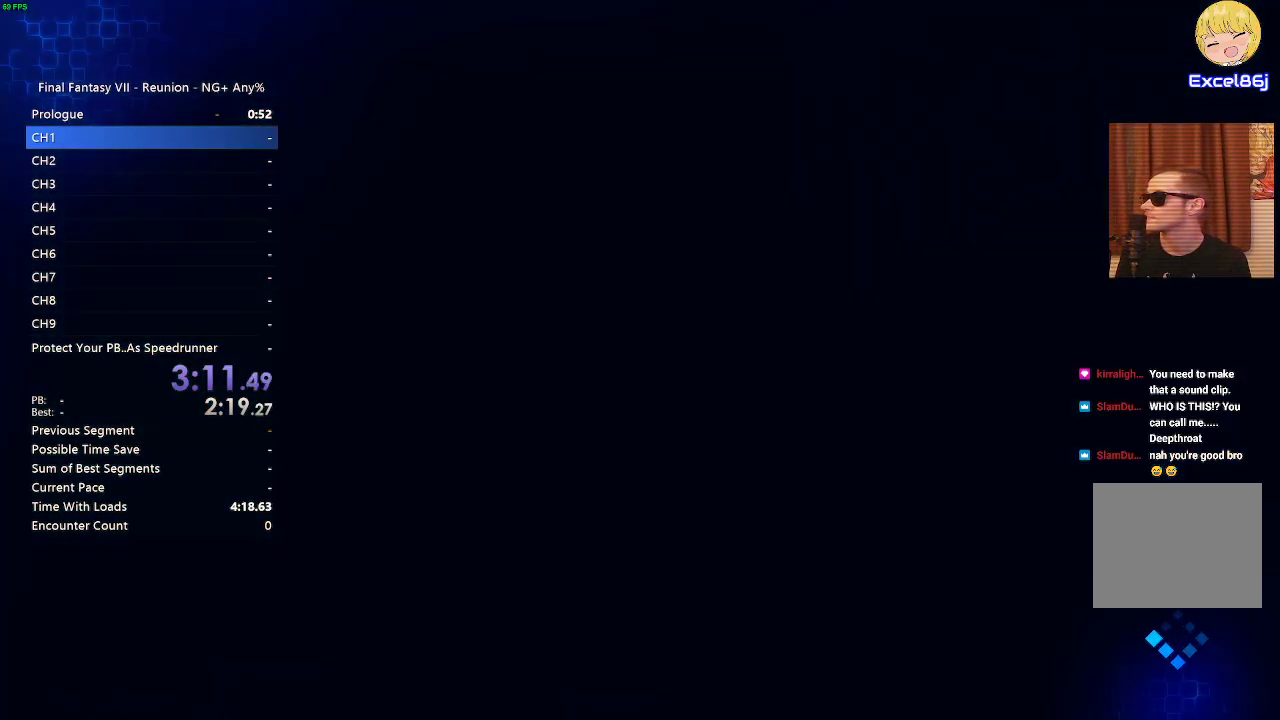
{"buttons": ["R2"], "left_stick": "up", "right_stick": "center", "events": []}
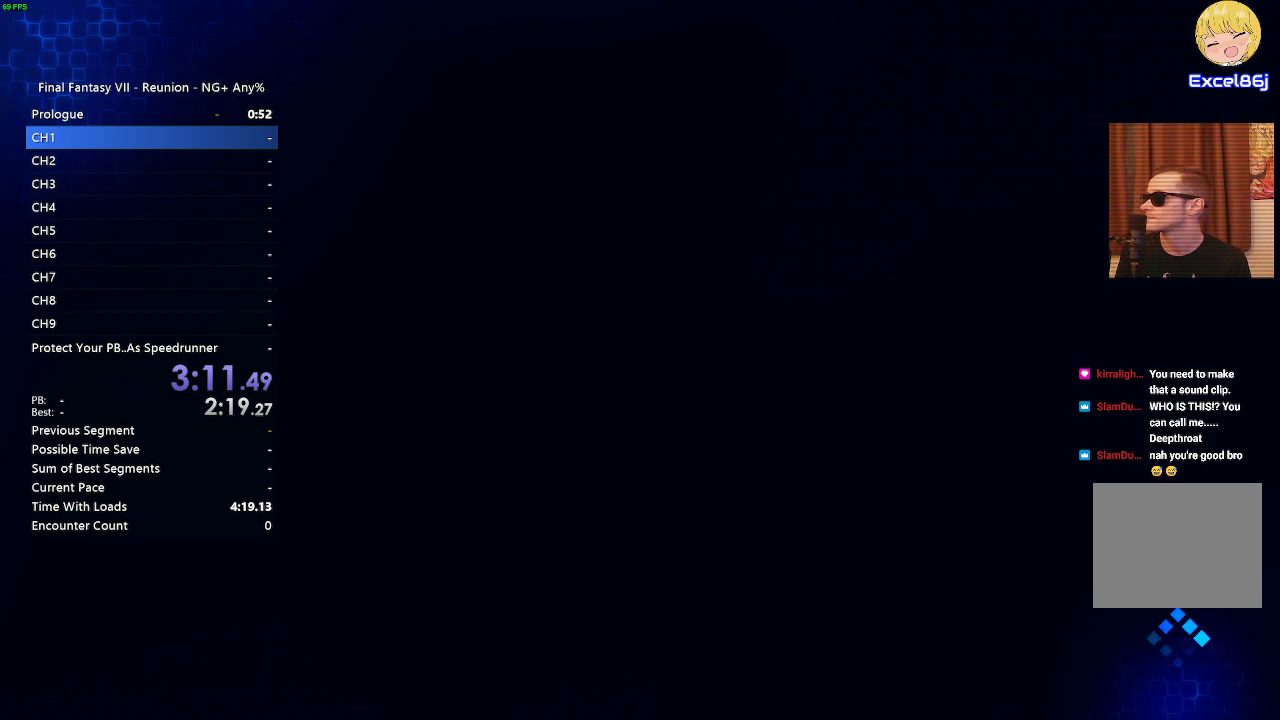
{"buttons": ["R2"], "left_stick": "up", "right_stick": "center", "events": []}
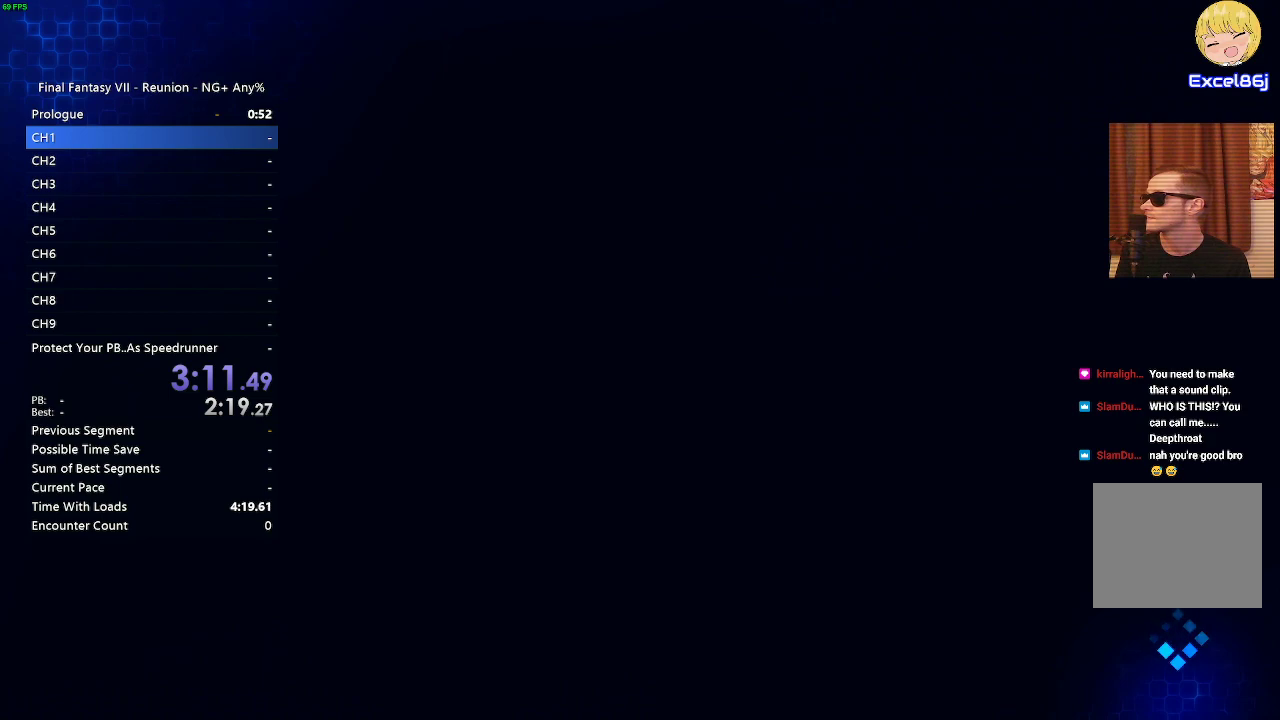
{"buttons": ["R2"], "left_stick": "up", "right_stick": "center", "events": []}
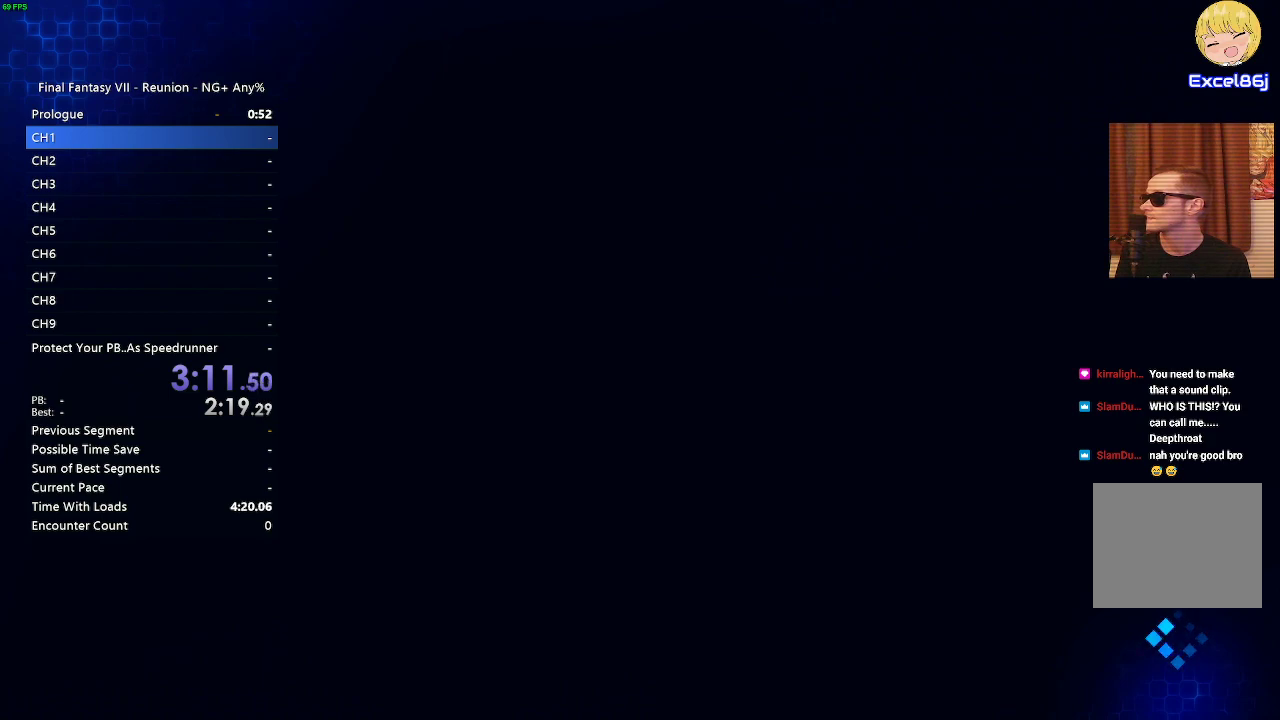
{"buttons": ["R2"], "left_stick": "up", "right_stick": "center", "events": []}
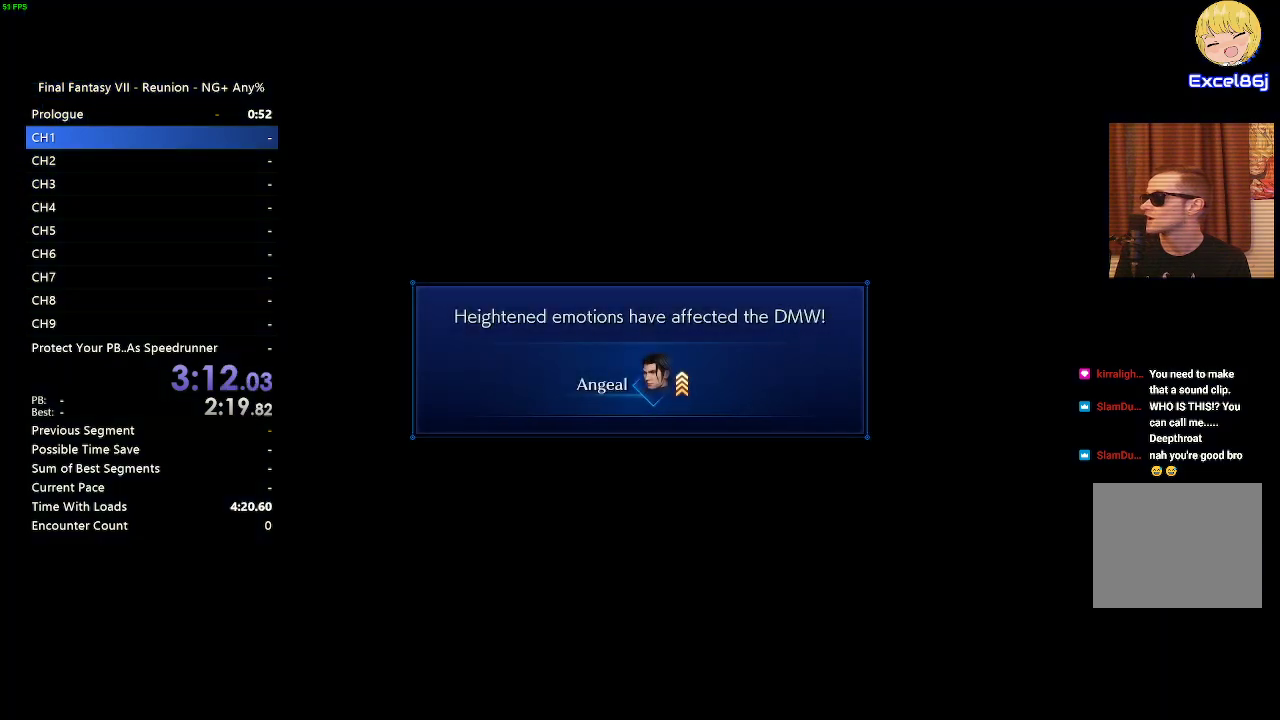
{"buttons": ["R2"], "left_stick": "up", "right_stick": "center", "events": [[267, "R2", "up"], [350, "CROSS", "down"], [383, "R2", "down"], [467, "CROSS", "up"]]}
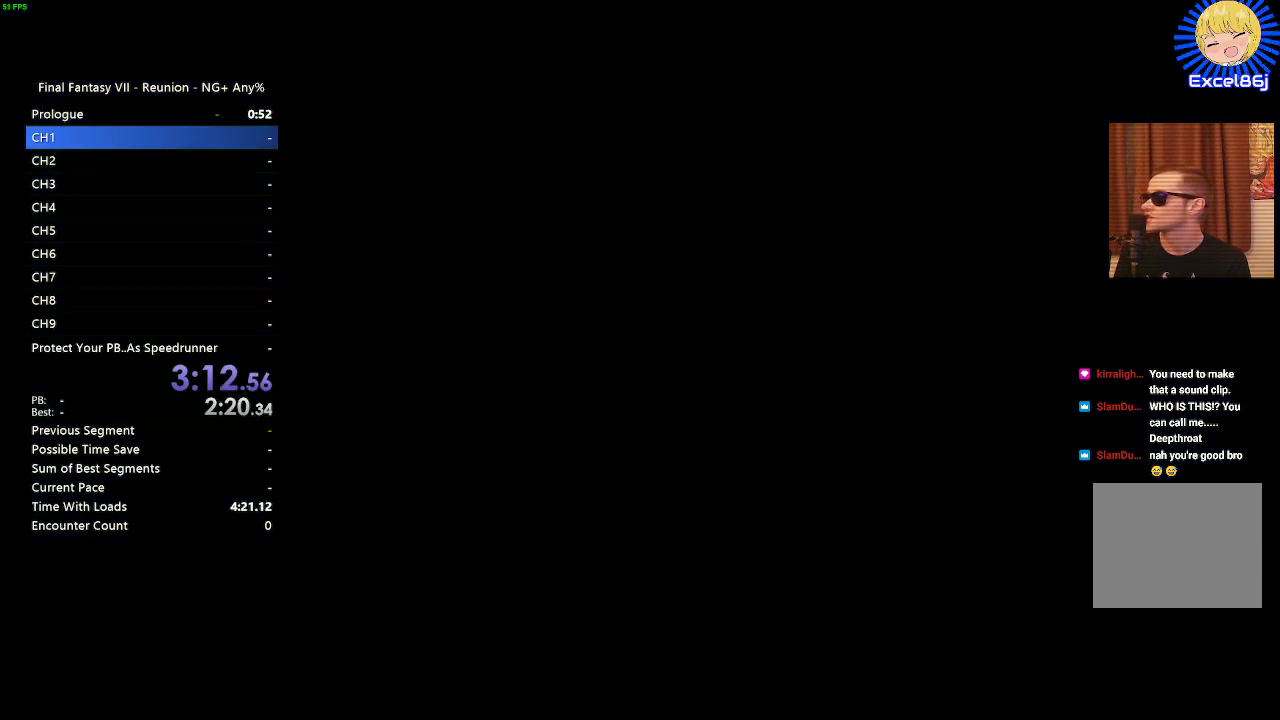
{"buttons": ["R2"], "left_stick": "center", "right_stick": "center", "events": [[67, "CROSS", "down"], [133, "CROSS", "up"], [300, "left_stick", "center"]]}
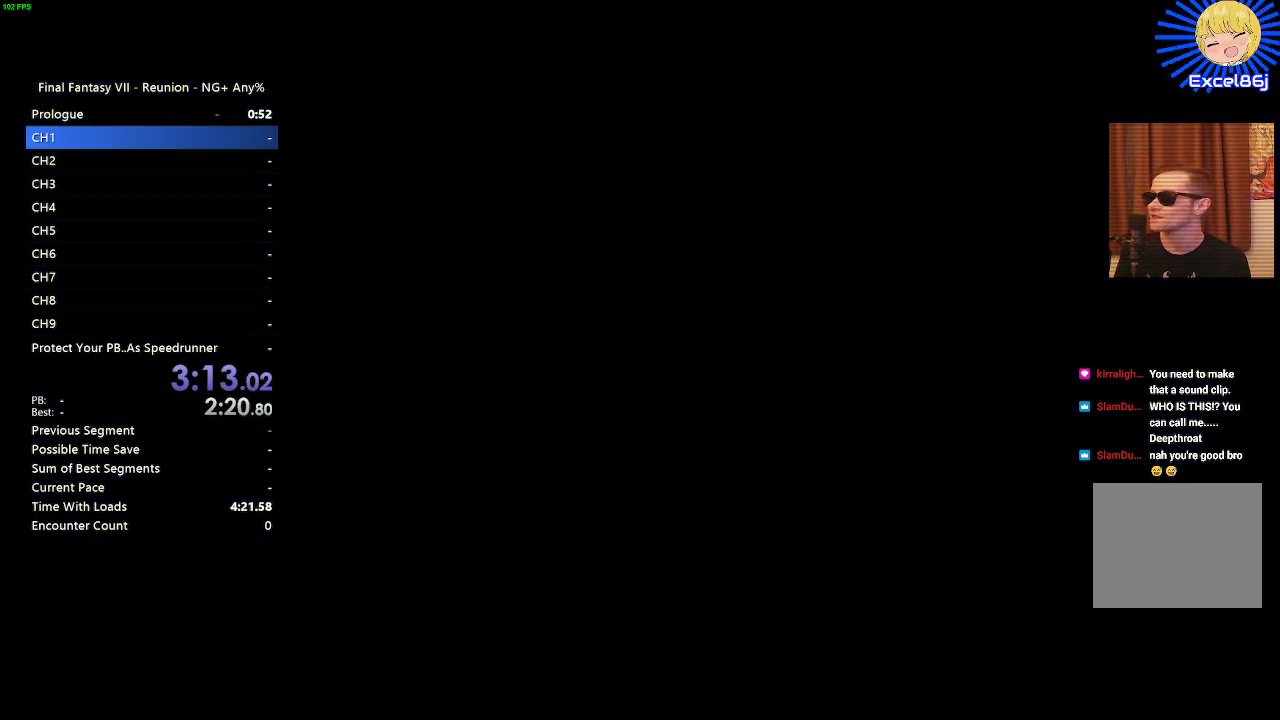
{"buttons": ["R2"], "left_stick": "center", "right_stick": "center", "events": []}
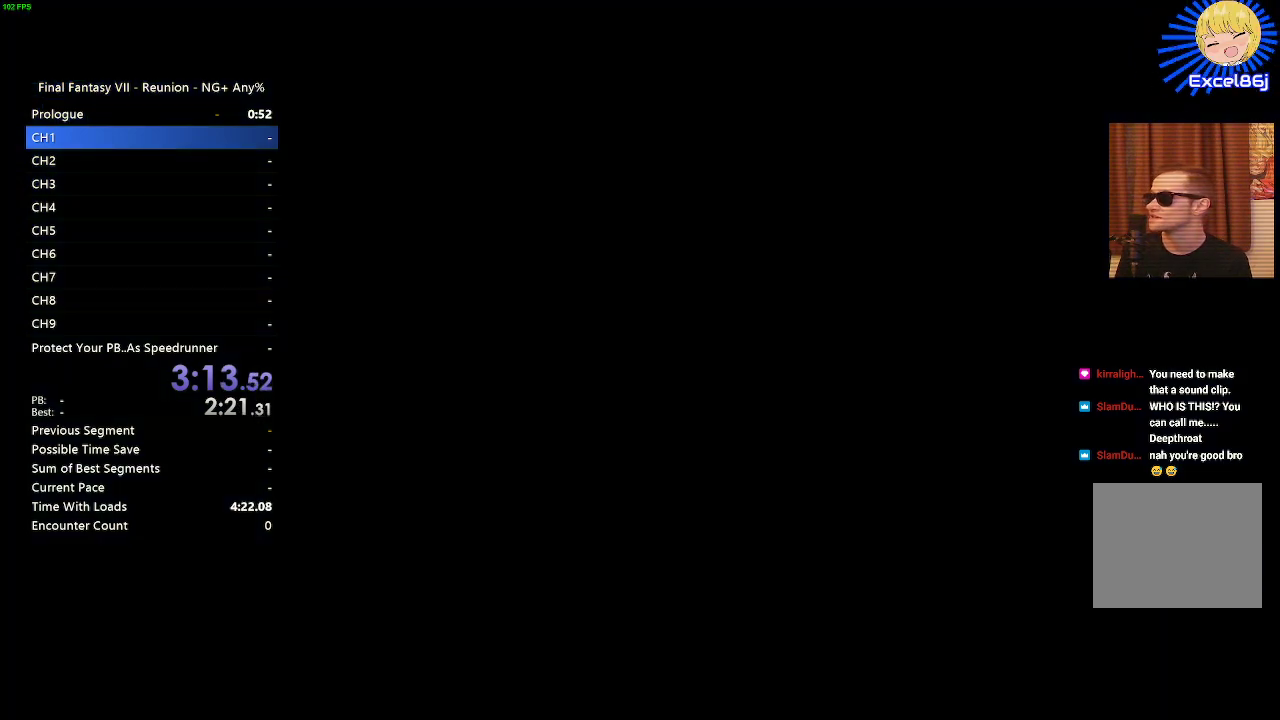
{"buttons": ["R2"], "left_stick": "center", "right_stick": "center", "events": []}
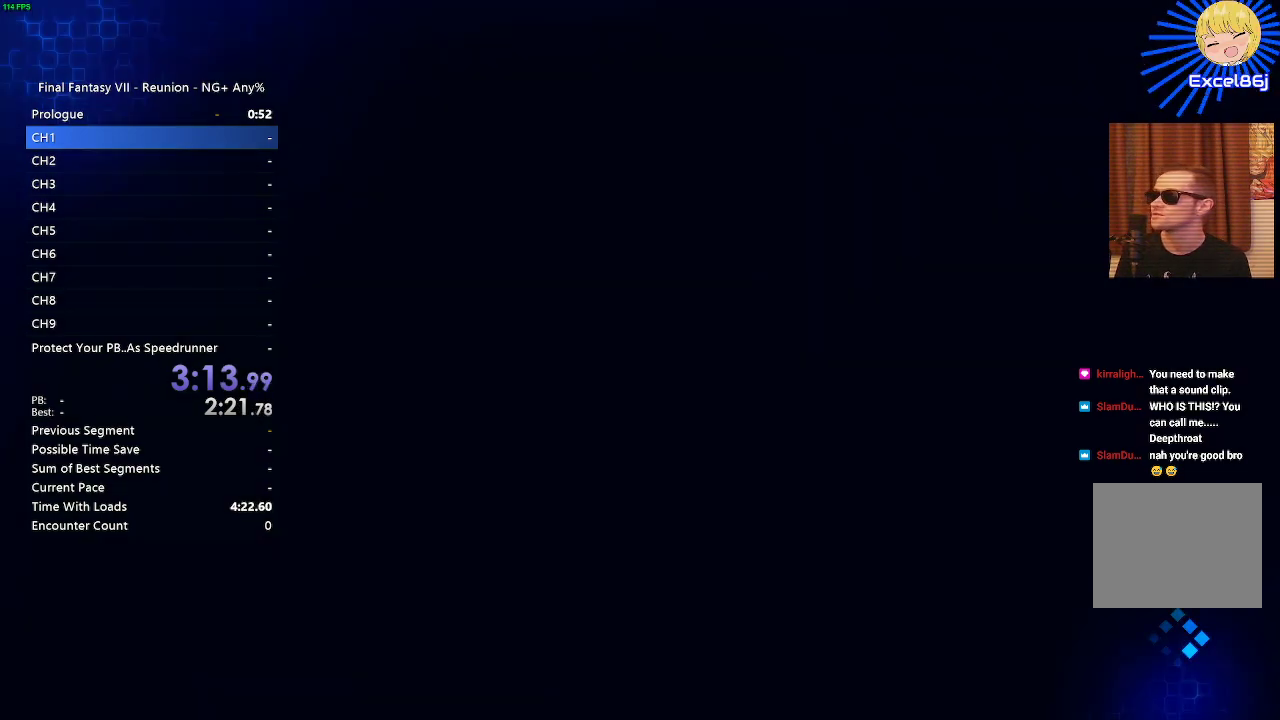
{"buttons": ["R2"], "left_stick": "center", "right_stick": "center", "events": []}
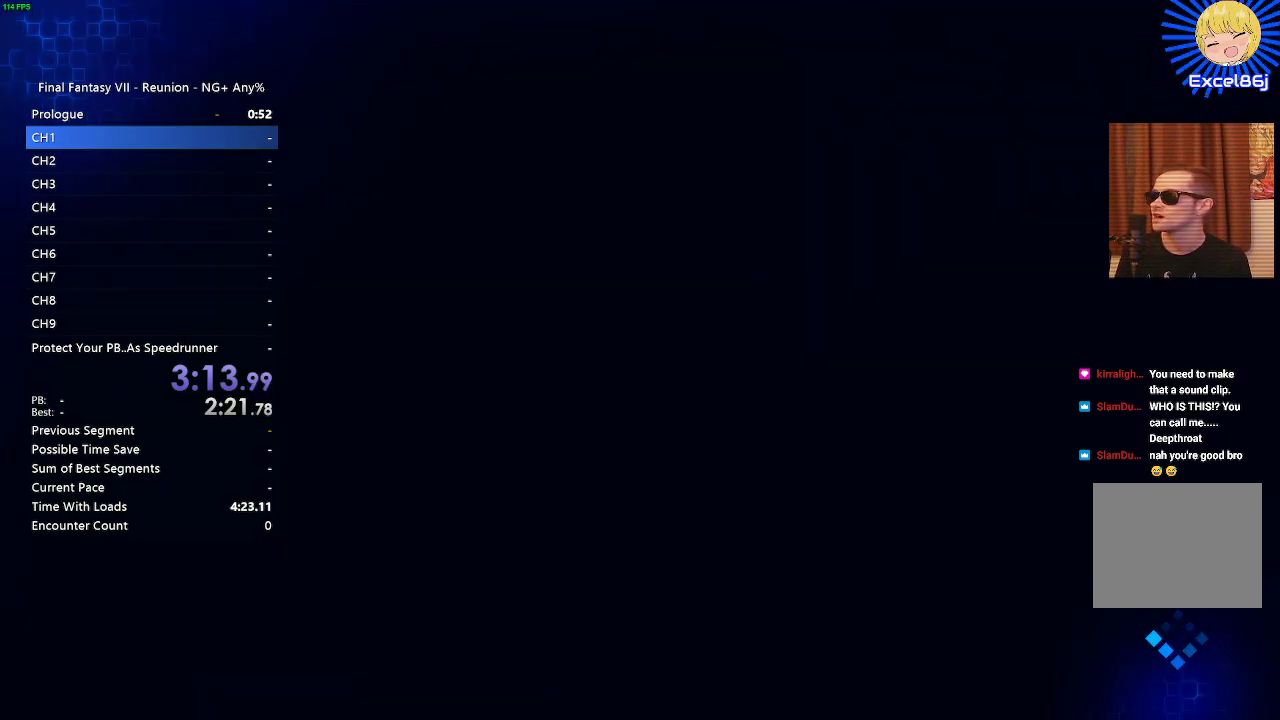
{"buttons": ["R2"], "left_stick": "center", "right_stick": "center", "events": []}
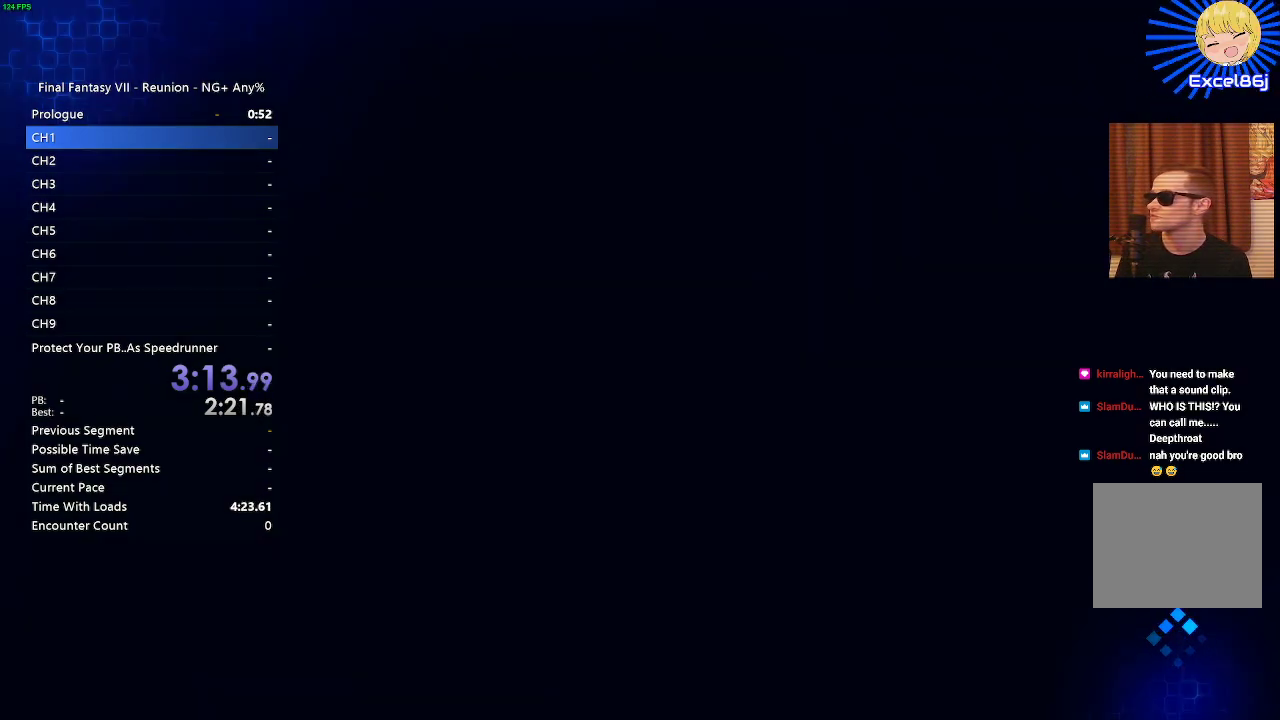
{"buttons": ["R2"], "left_stick": "center", "right_stick": "center", "events": []}
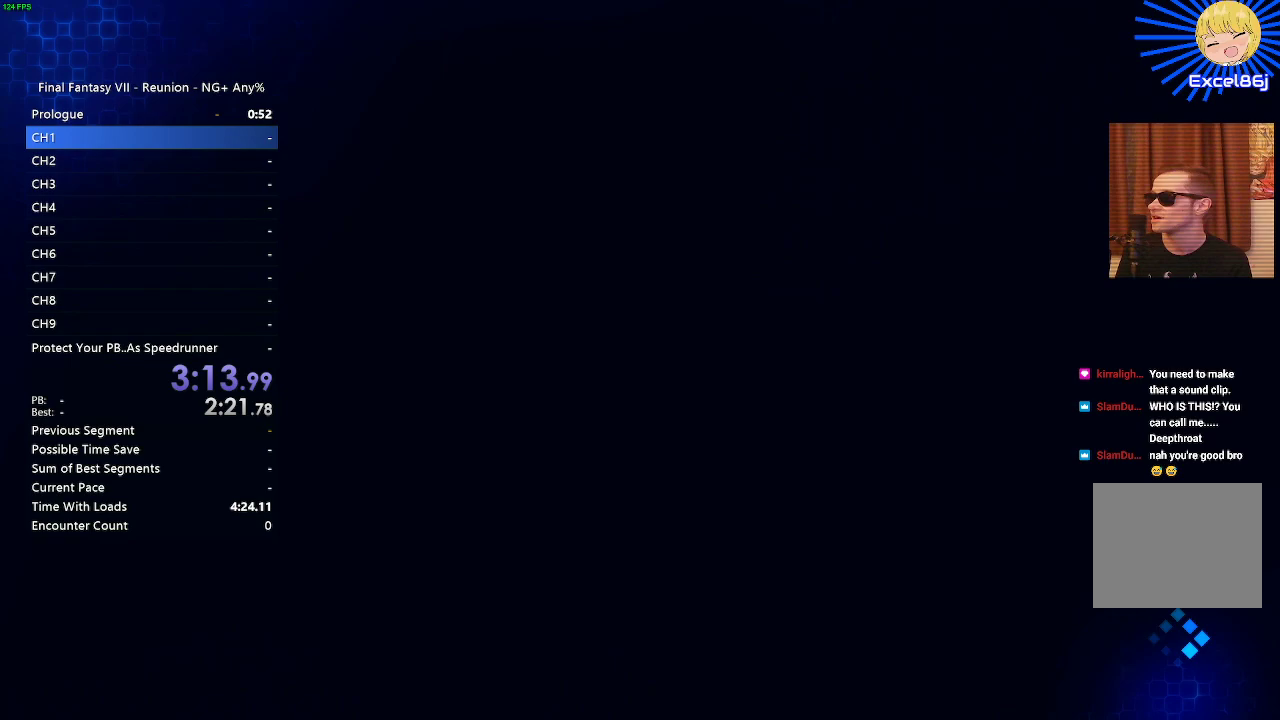
{"buttons": ["R2"], "left_stick": "center", "right_stick": "center", "events": []}
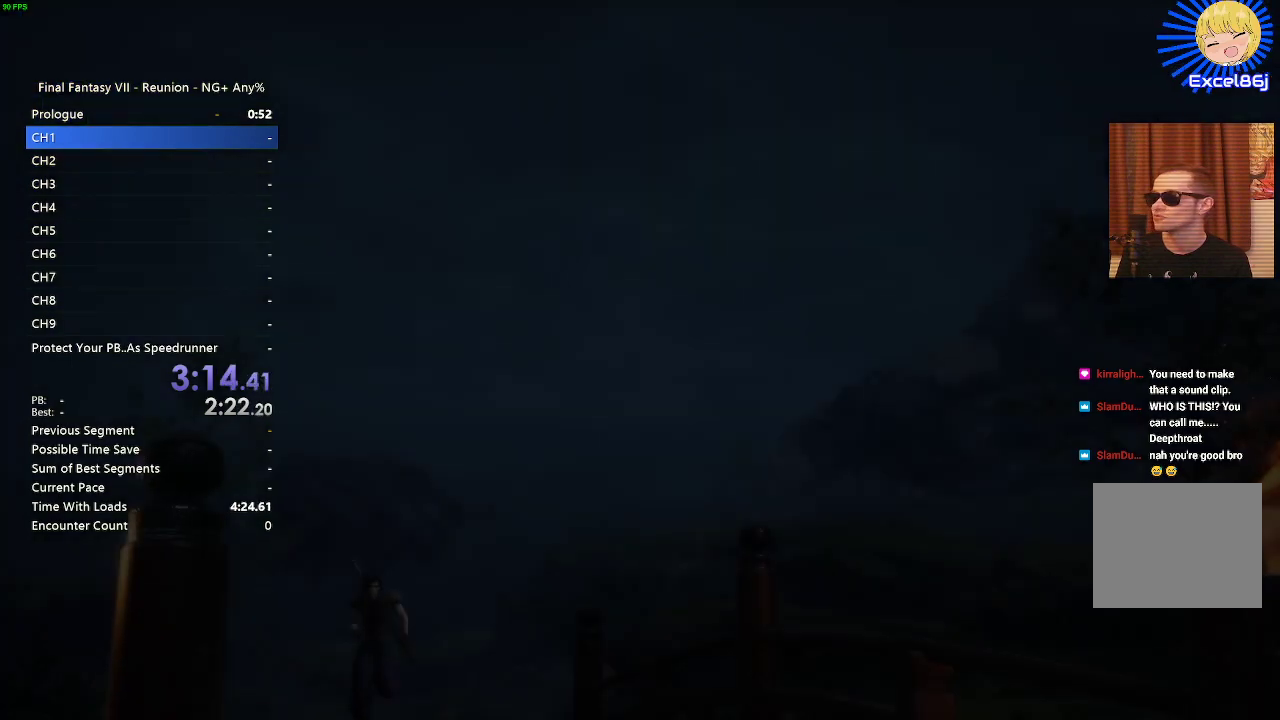
{"buttons": ["START"], "left_stick": "center", "right_stick": "center", "events": [[250, "R2", "up"], [400, "START", "down"]]}
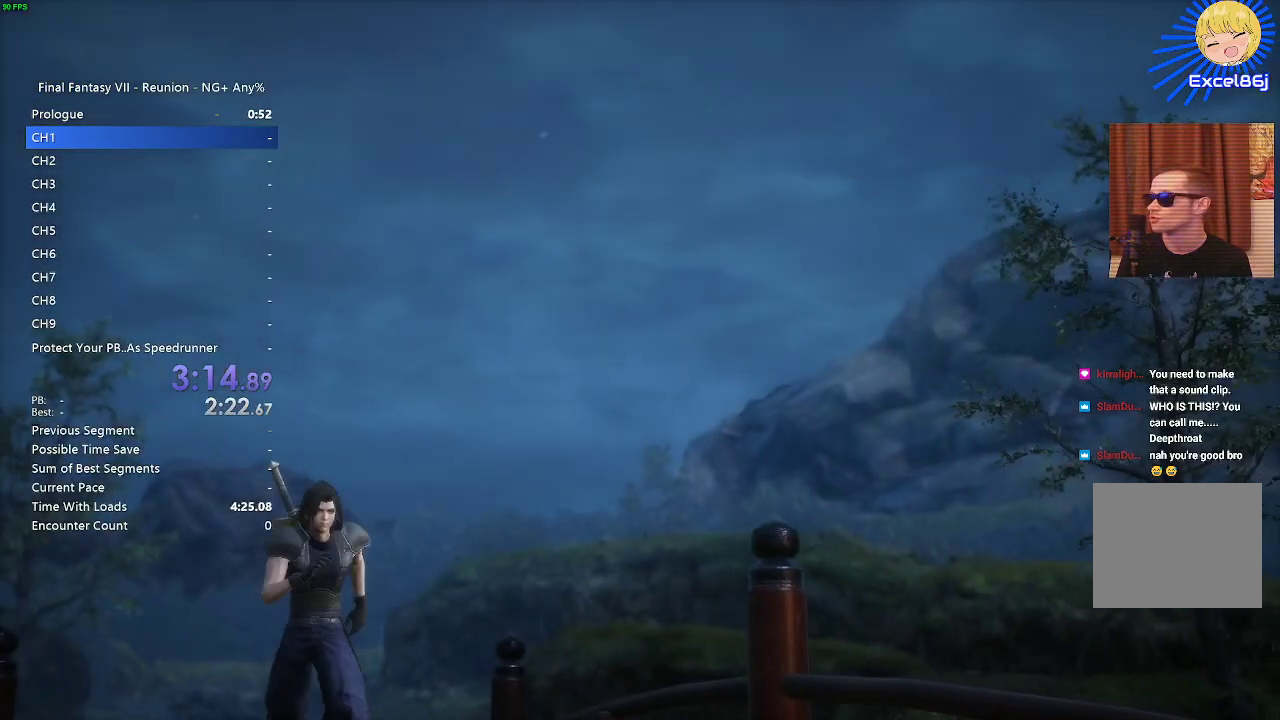
{"buttons": ["START"], "left_stick": "center", "right_stick": "center", "events": [[17, "START", "up"], [467, "START", "down"]]}
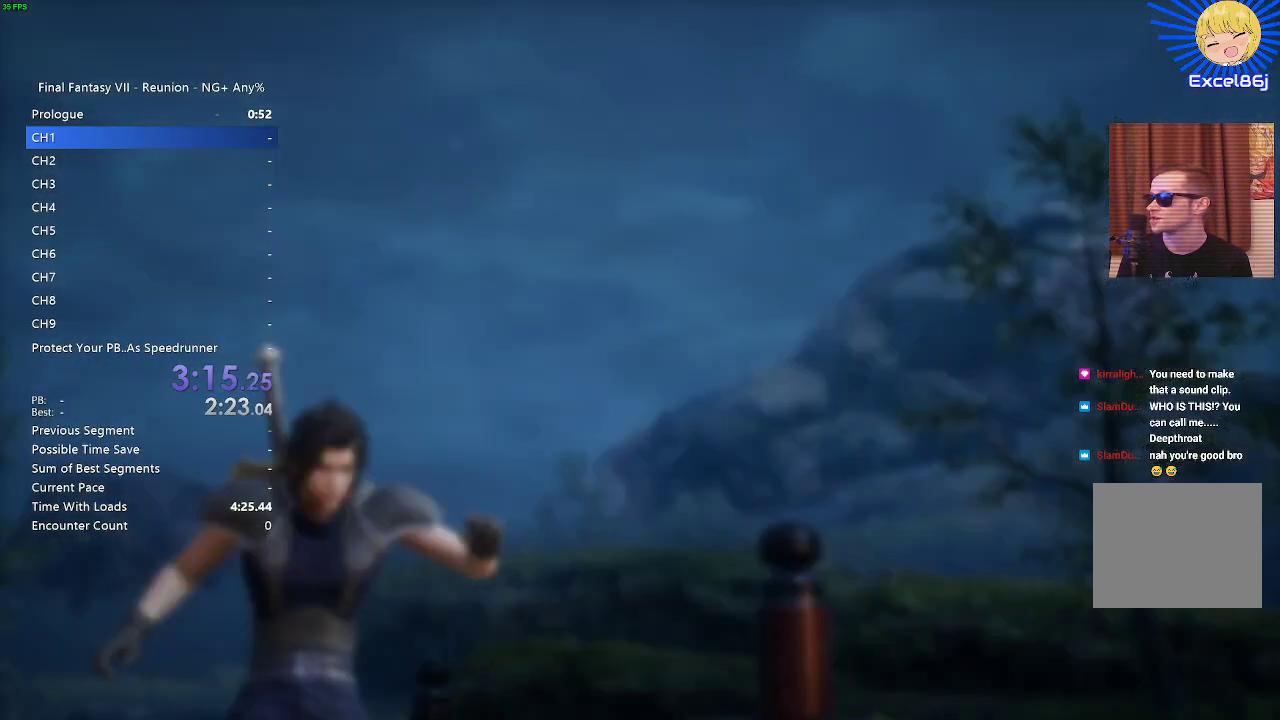
{"buttons": ["DPAD_DOWN"], "left_stick": "center", "right_stick": "center", "events": [[100, "START", "up"], [467, "DPAD_DOWN", "down"]]}
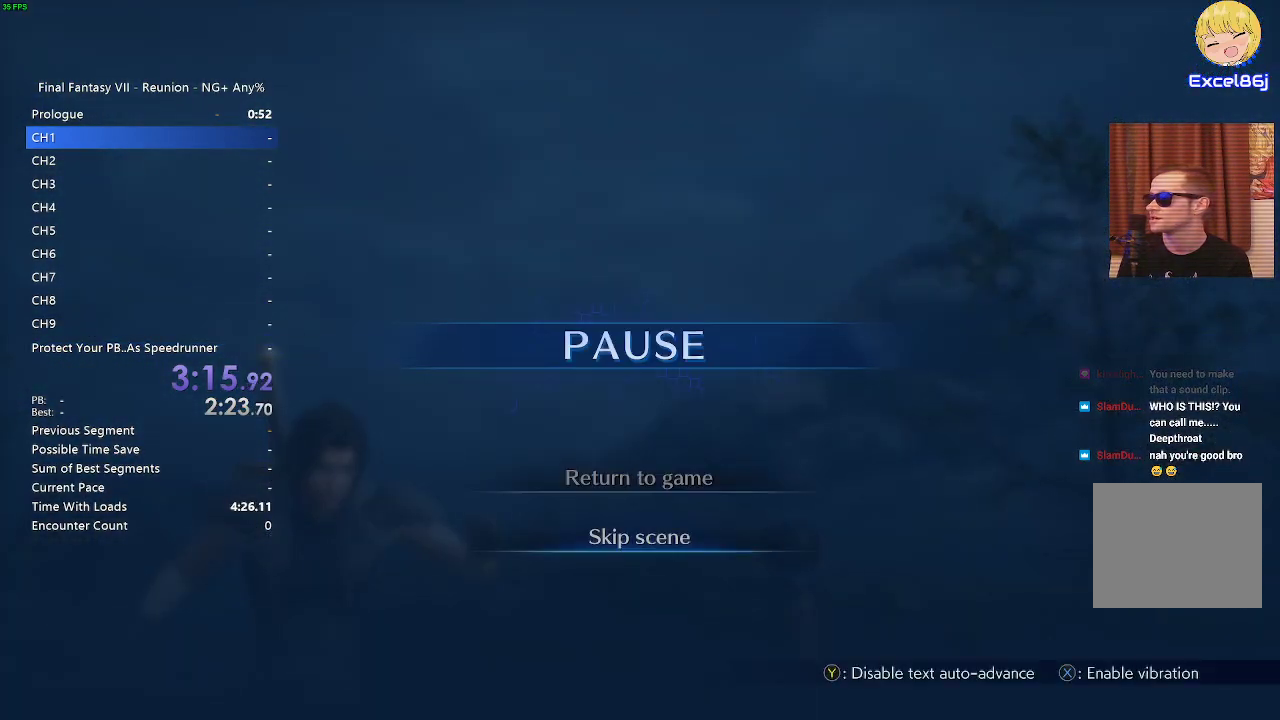
{"buttons": [], "left_stick": "center", "right_stick": "center", "events": [[83, "CROSS", "down"], [117, "DPAD_DOWN", "up"], [233, "CROSS", "up"]]}
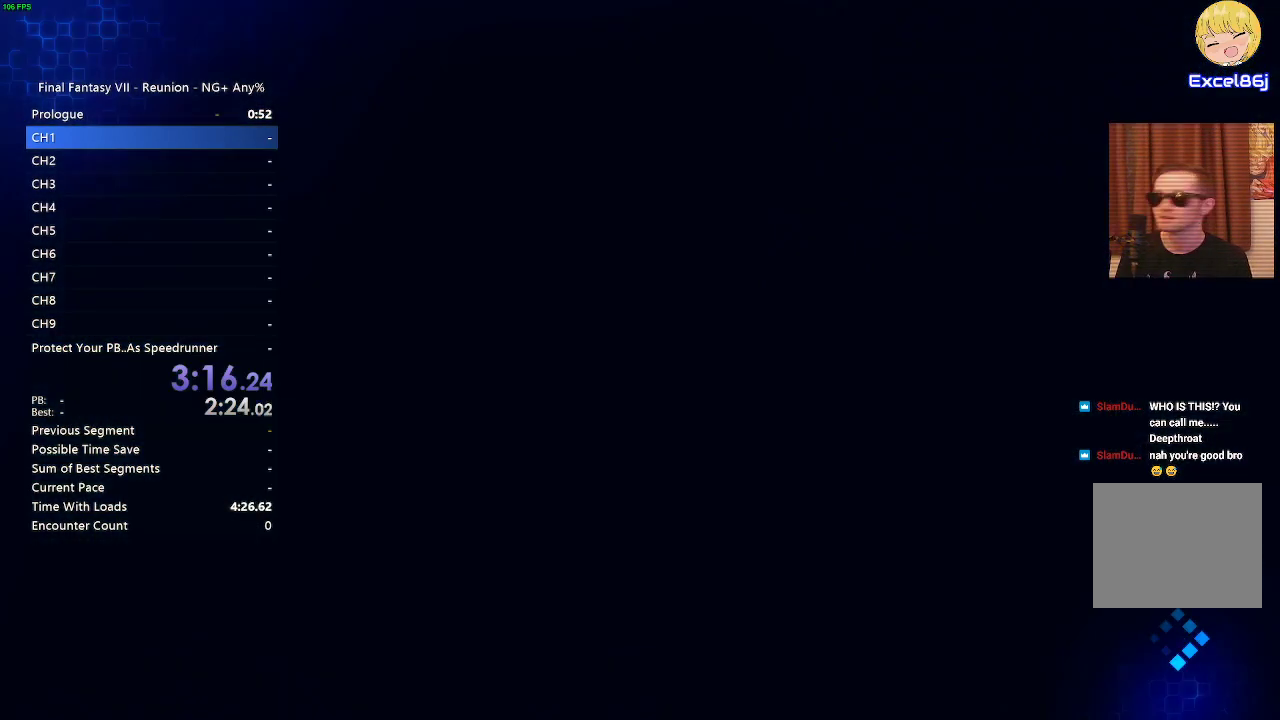
{"buttons": [], "left_stick": "center", "right_stick": "center", "events": []}
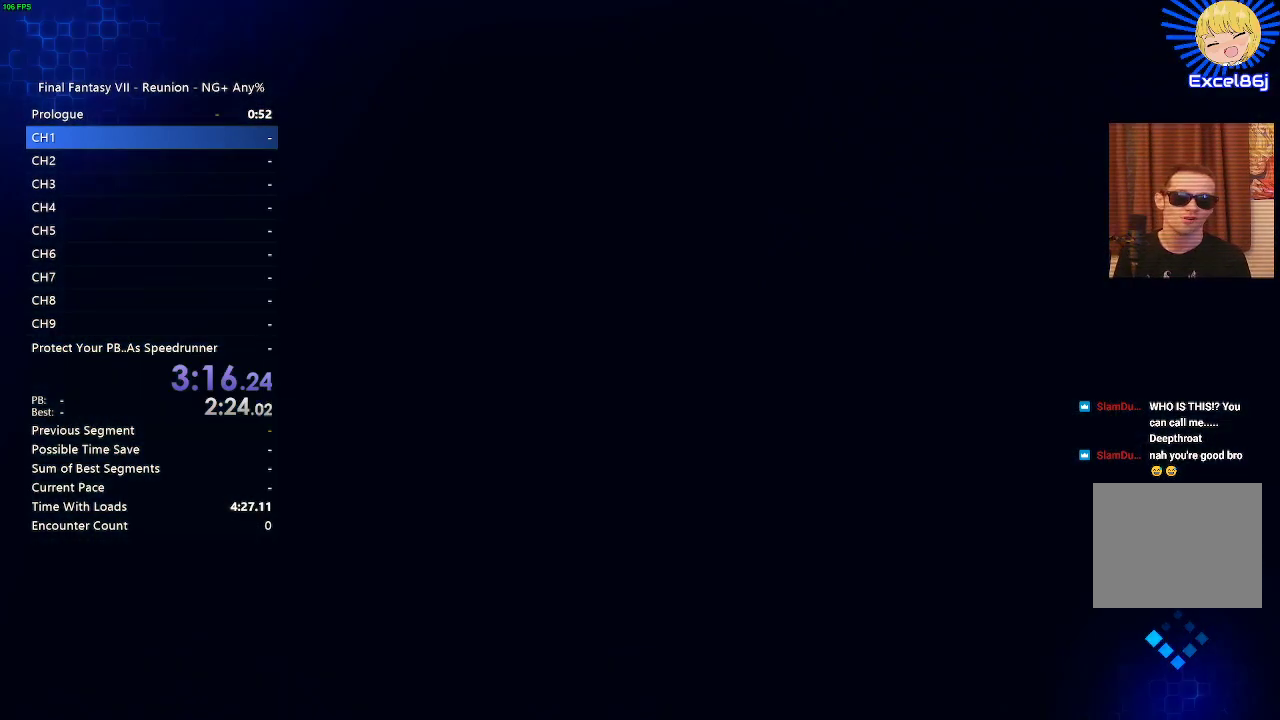
{"buttons": [], "left_stick": "center", "right_stick": "center", "events": []}
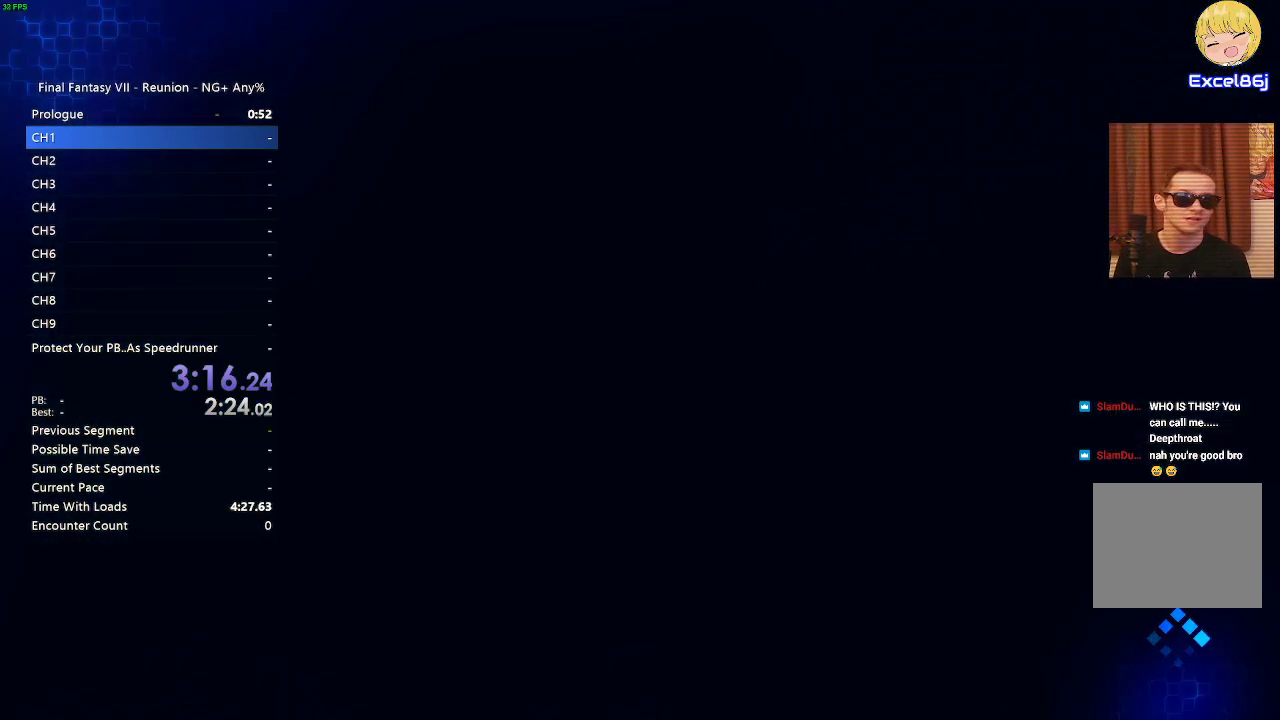
{"buttons": [], "left_stick": "center", "right_stick": "center", "events": []}
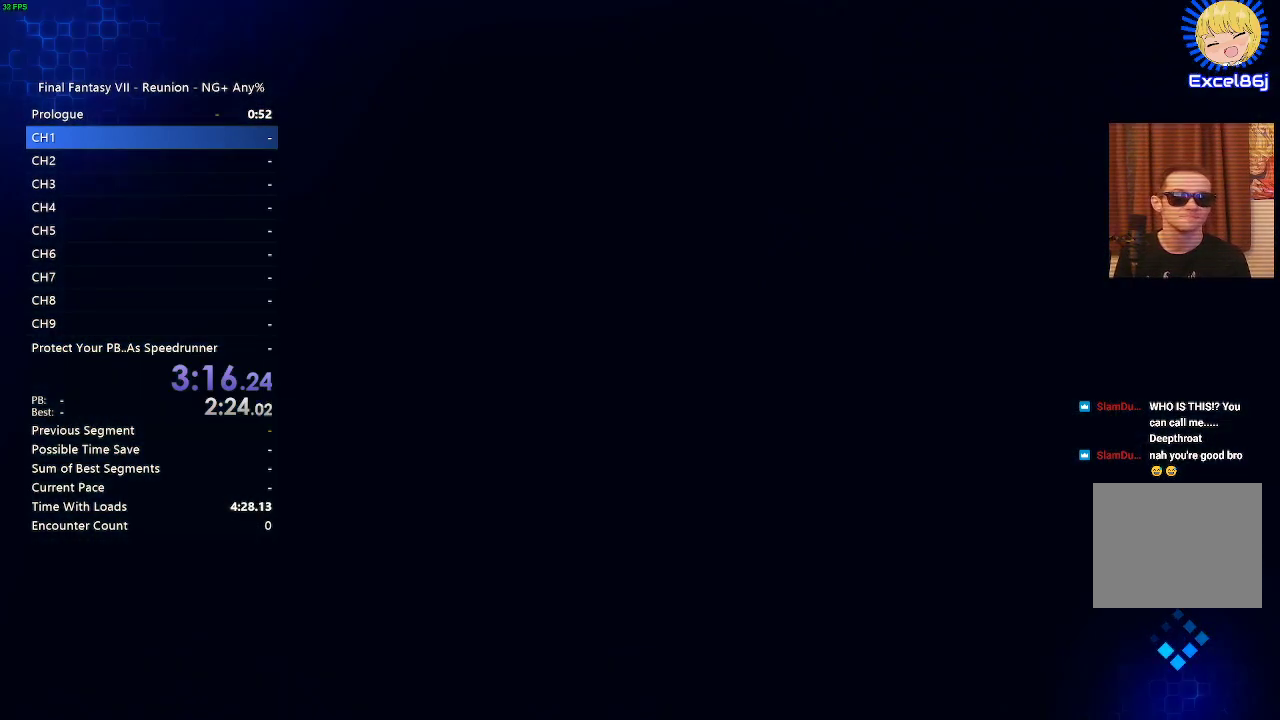
{"buttons": [], "left_stick": "center", "right_stick": "center", "events": []}
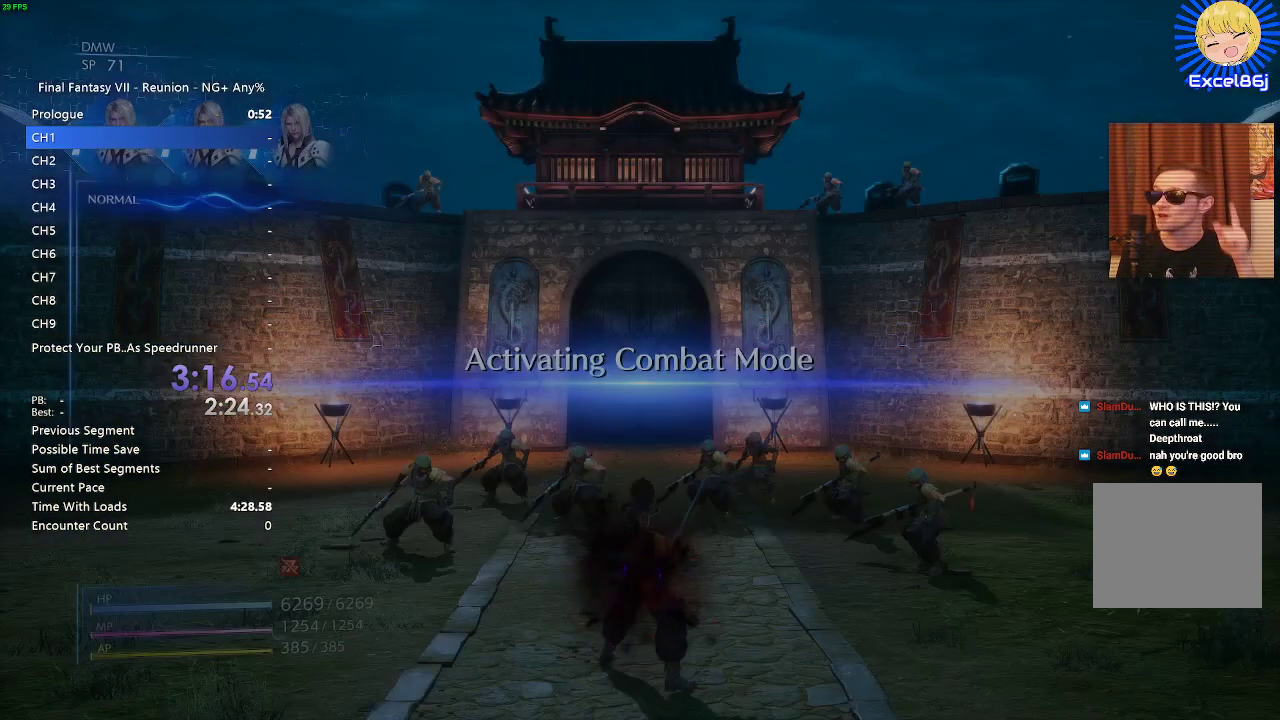
{"buttons": [], "left_stick": "center", "right_stick": "center", "events": []}
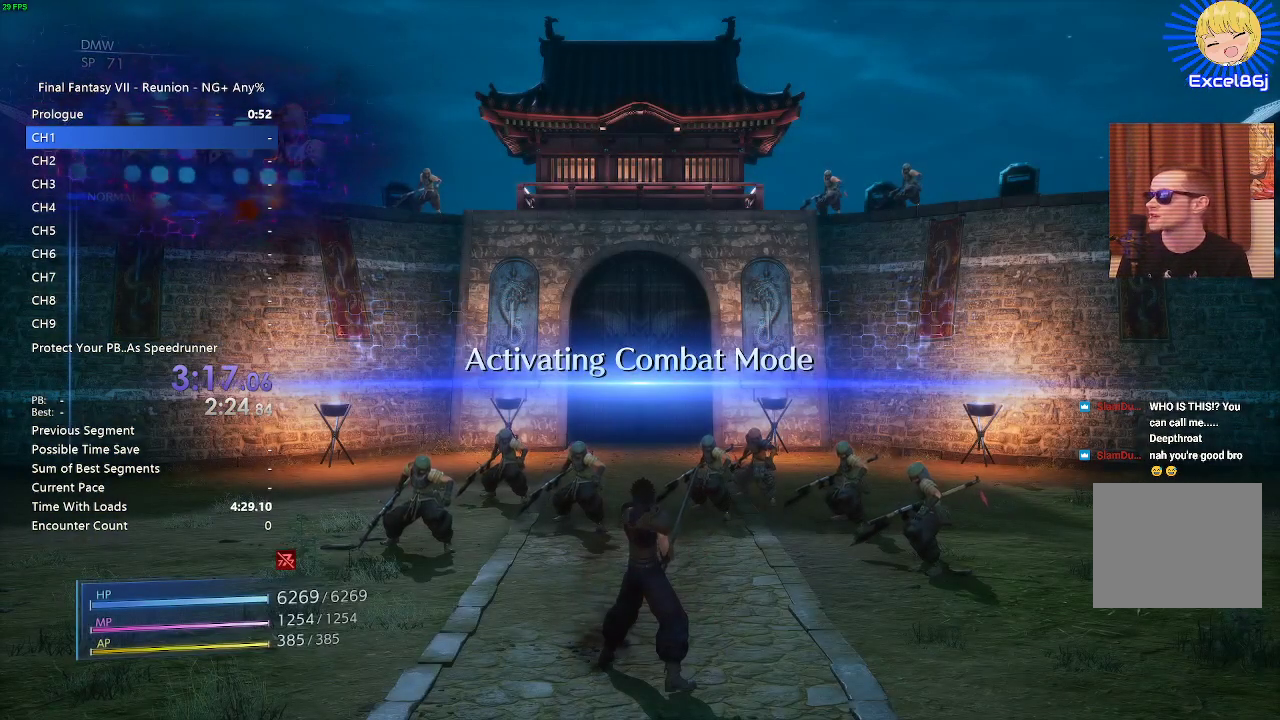
{"buttons": [], "left_stick": "center", "right_stick": "center", "events": [[17, "left_stick", "up"], [417, "left_stick", "center"]]}